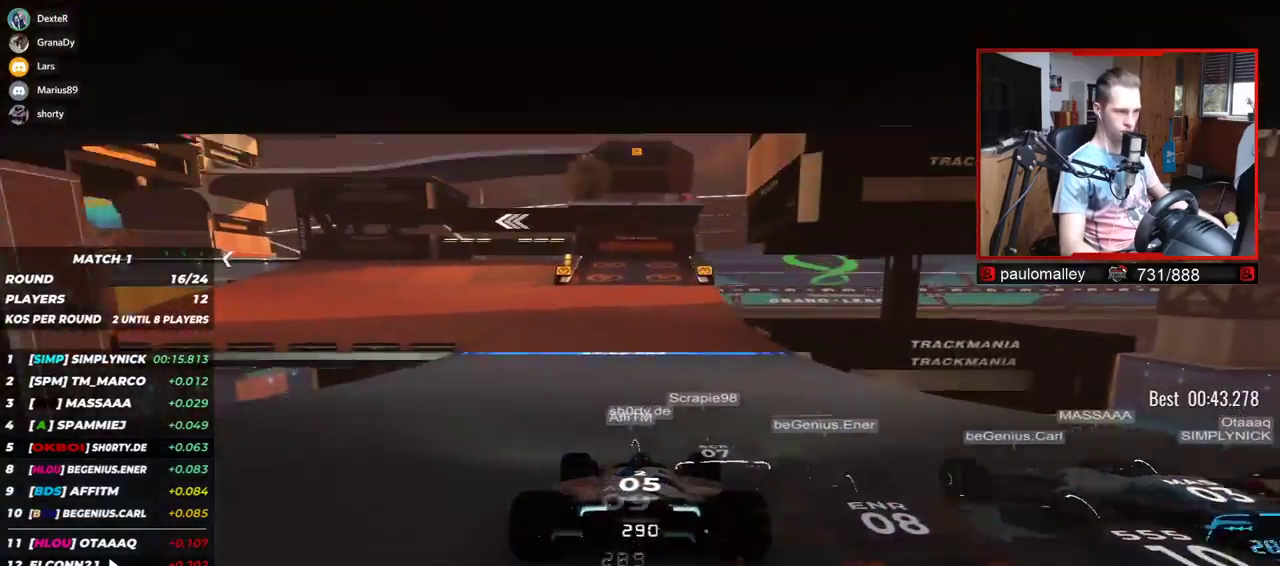
Gameplay with keyboard; each line is a JSON object with the keys held at the frame after it. "events" lists presses ("down") and releases ("up") of "down", "left", "right" and "up" between this image and that frame as [ms after this image, input, new state], when the widget could be followed in between. No other keys are recorded. Mouse input is not recorded.
{"keys": ["left", "up"], "events": []}
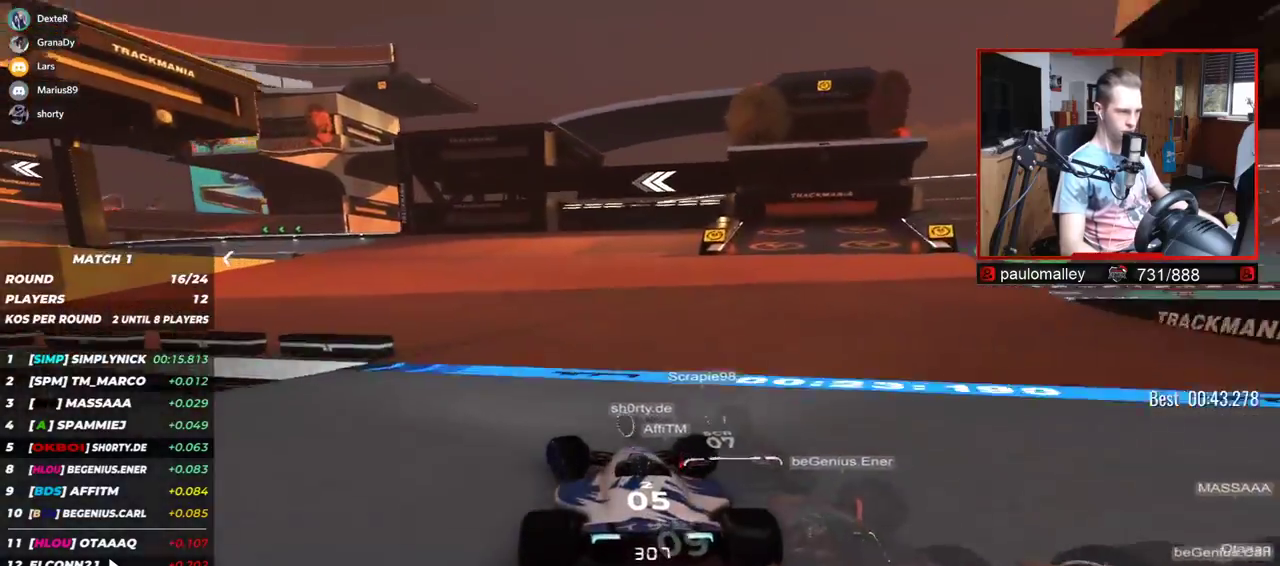
{"keys": ["left", "up"], "events": []}
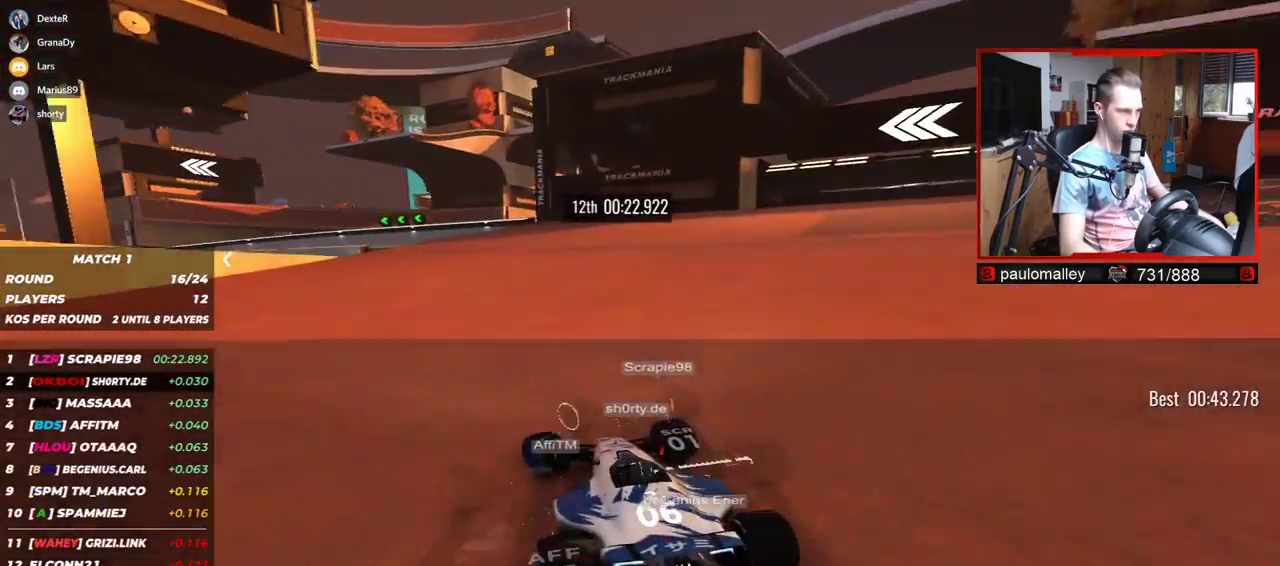
{"keys": ["left", "up"], "events": []}
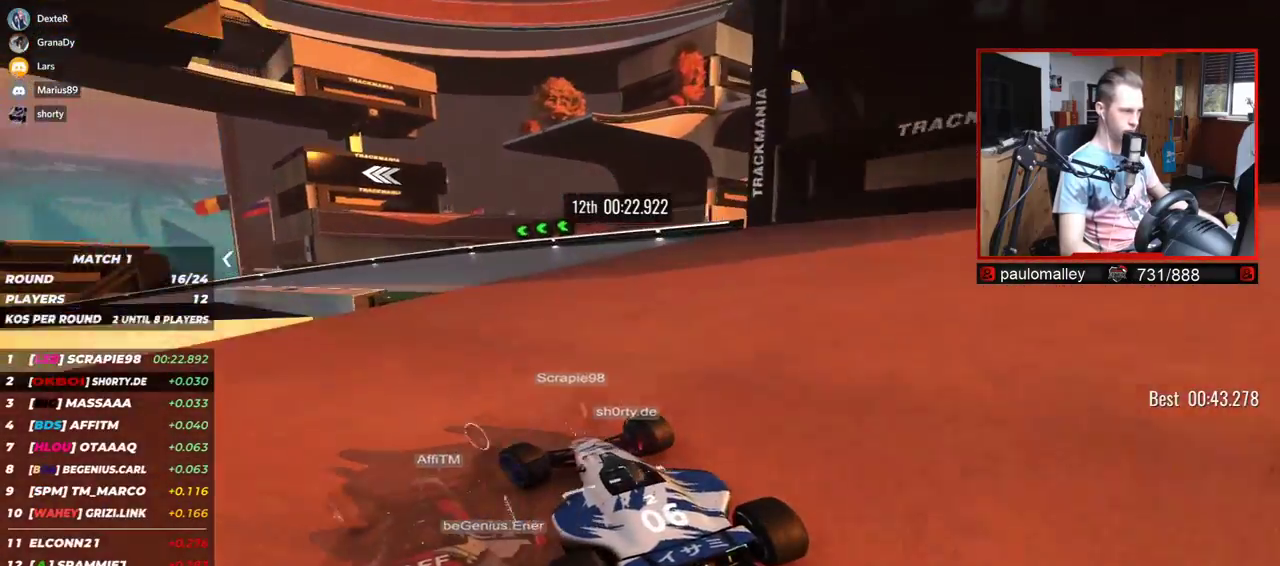
{"keys": ["left", "up"], "events": []}
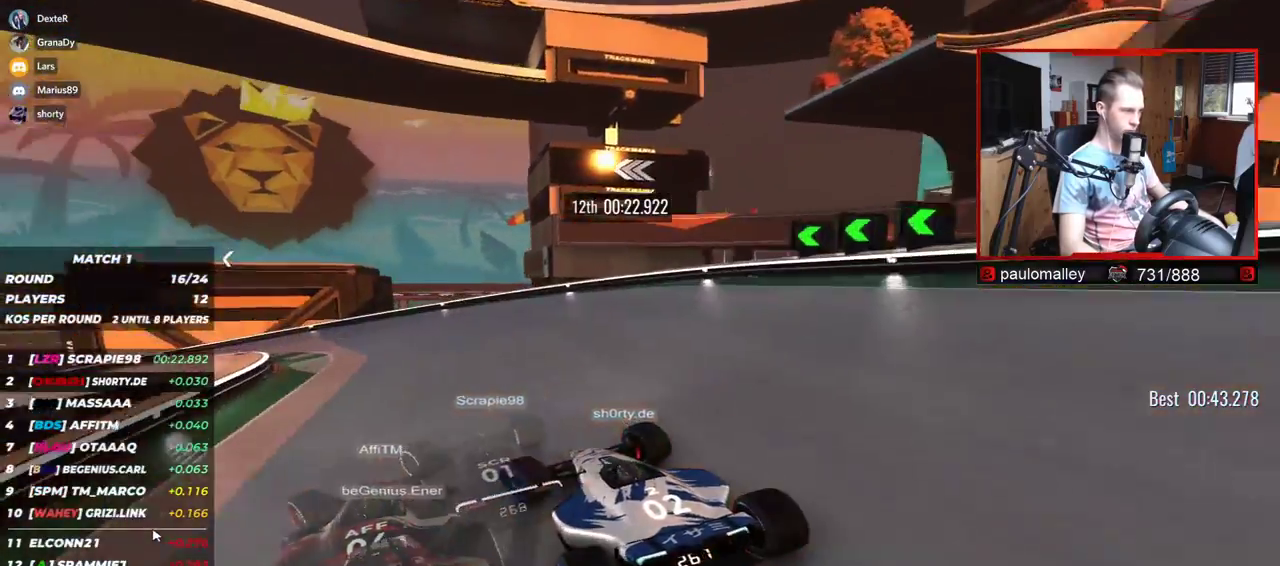
{"keys": ["left", "up"], "events": []}
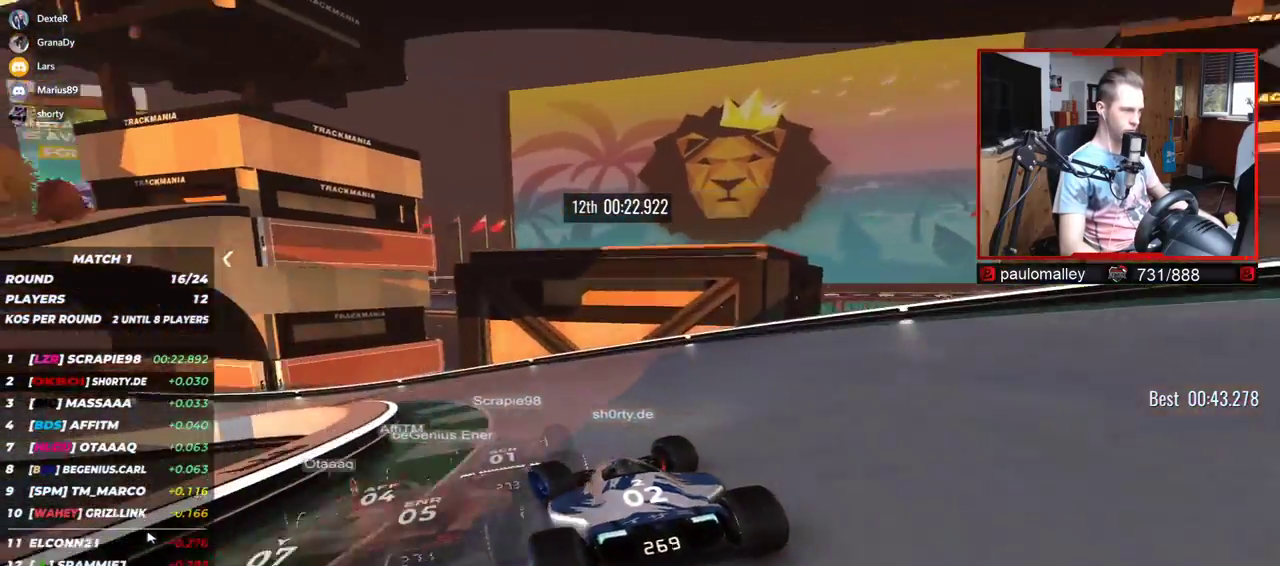
{"keys": ["left", "up"], "events": []}
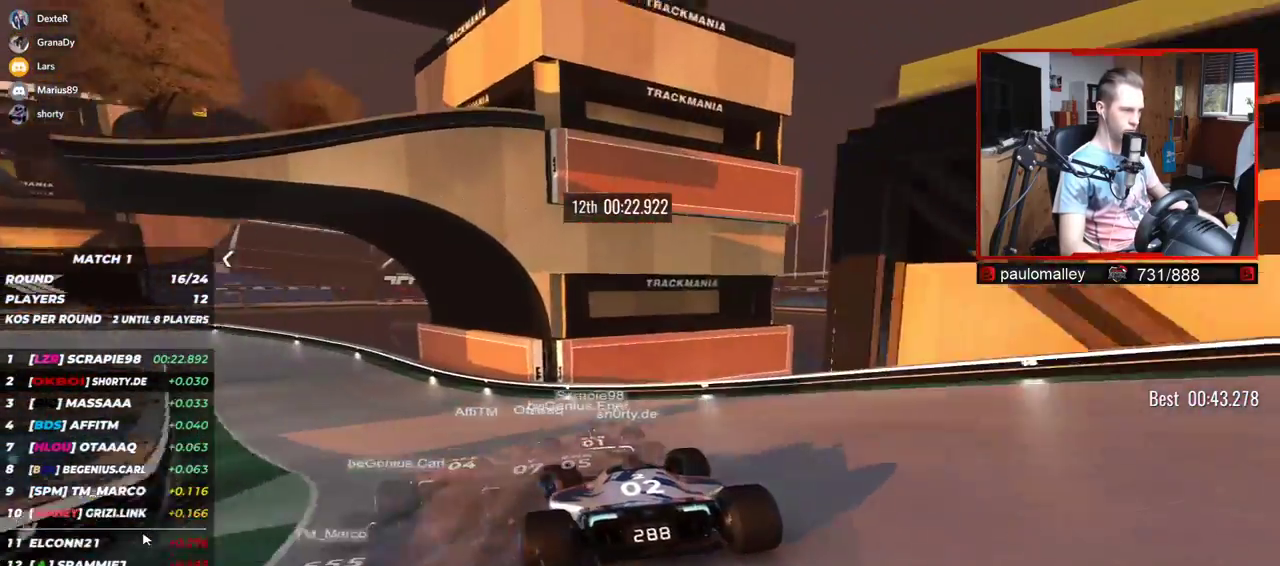
{"keys": ["left", "up"], "events": []}
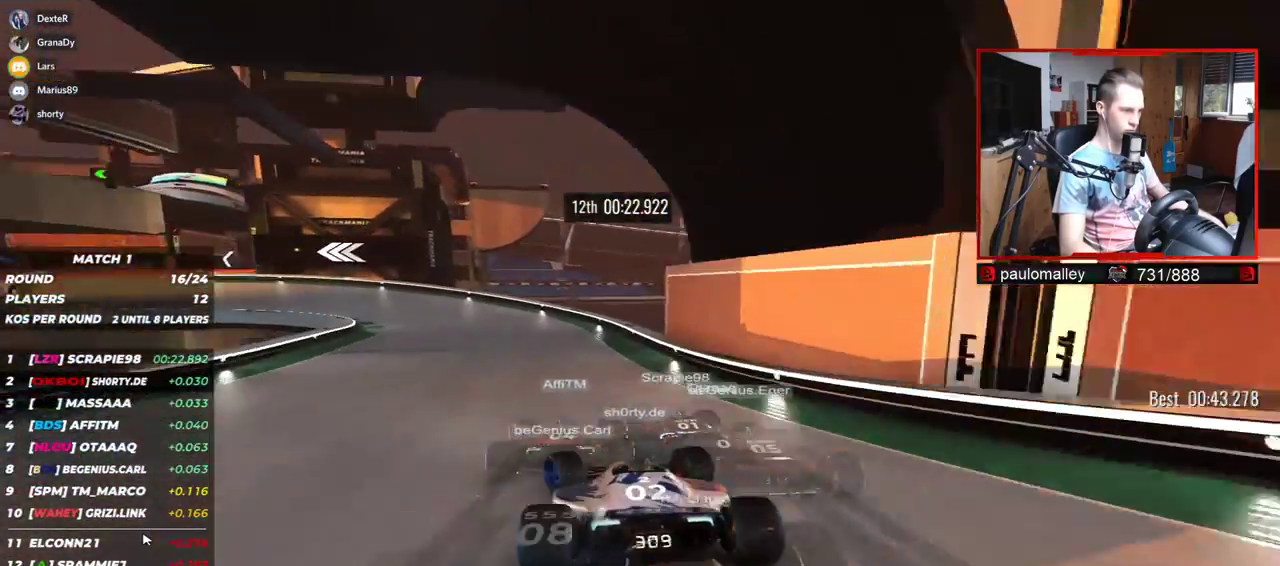
{"keys": ["left", "up"], "events": []}
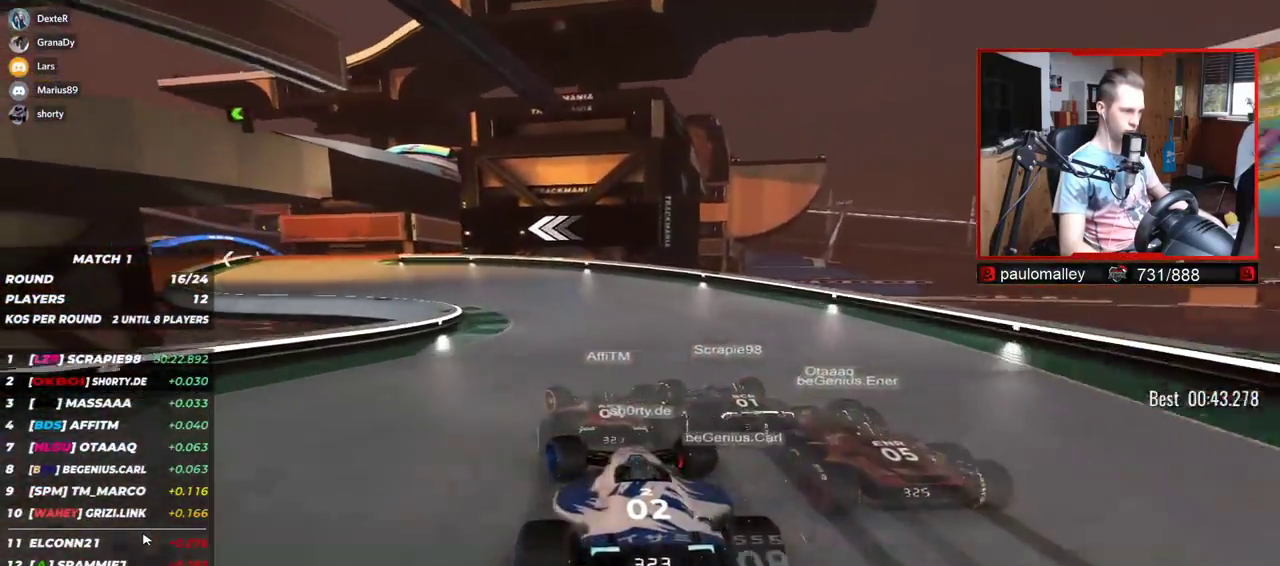
{"keys": ["left", "up"], "events": []}
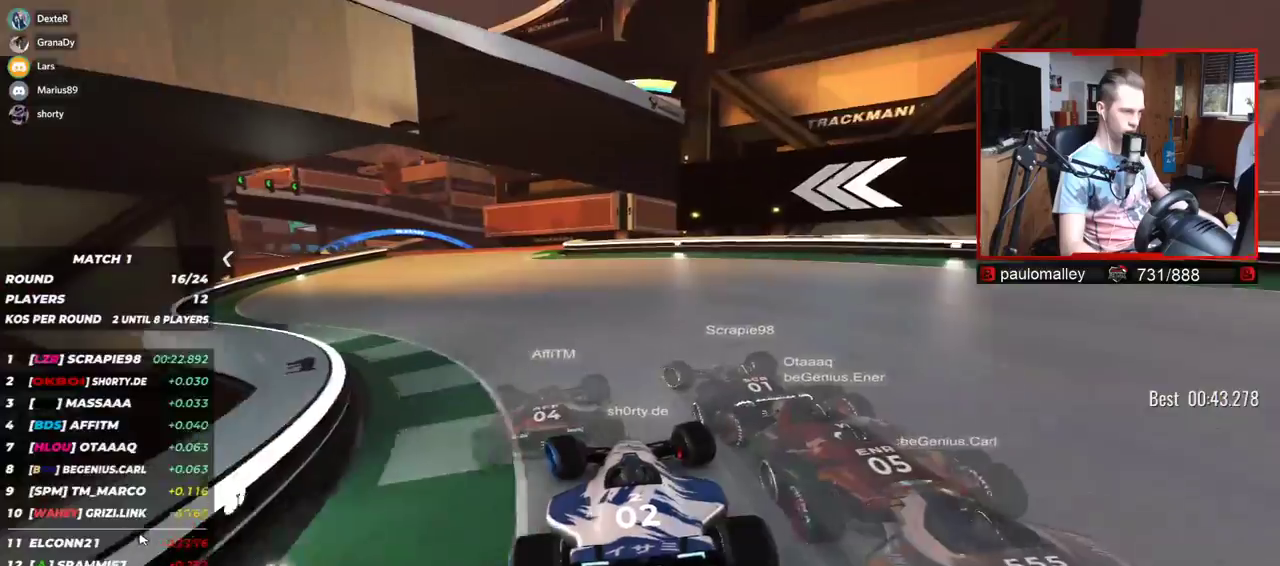
{"keys": ["up"], "events": [[450, "left", "up"]]}
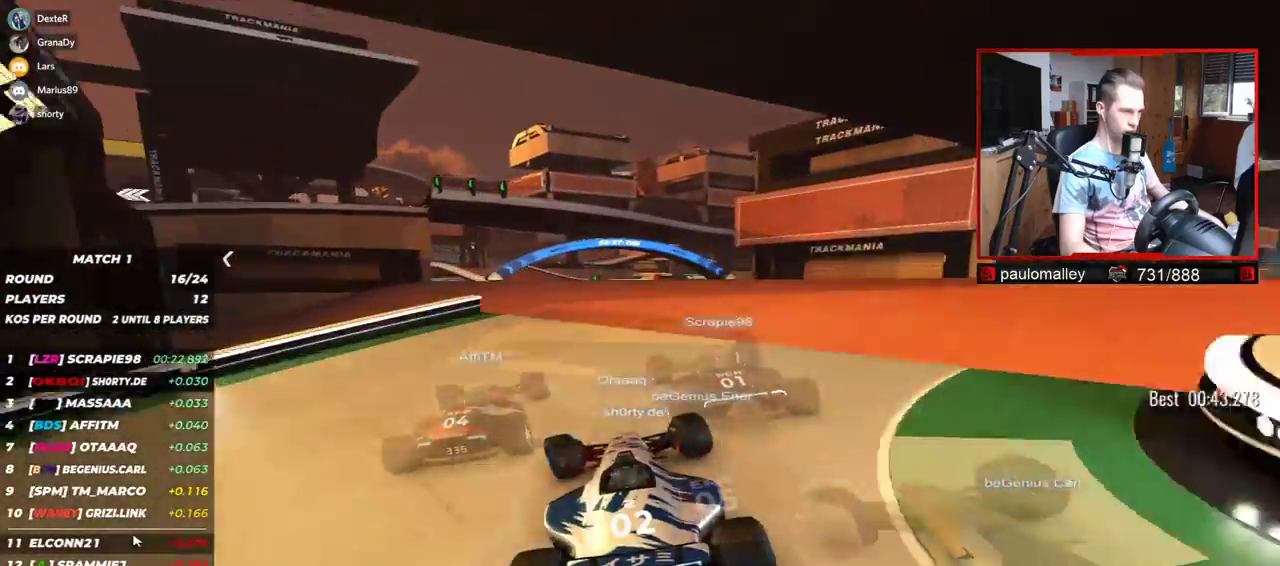
{"keys": ["up"], "events": []}
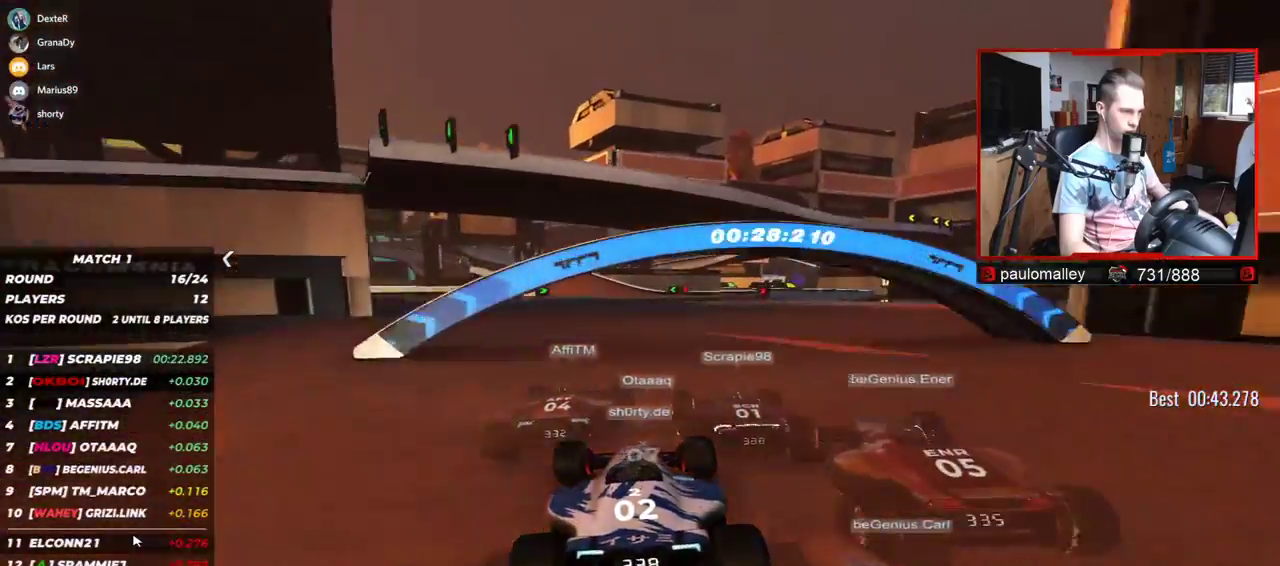
{"keys": ["up"], "events": [[267, "left", "down"], [417, "left", "up"]]}
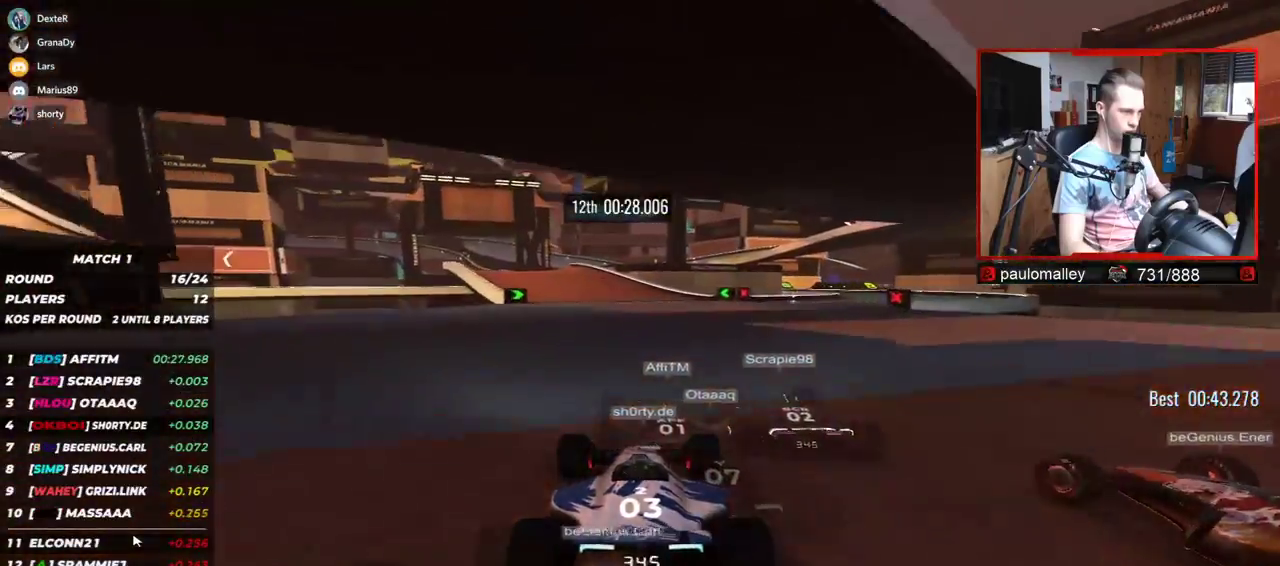
{"keys": ["up"], "events": [[84, "left", "down"], [468, "left", "up"]]}
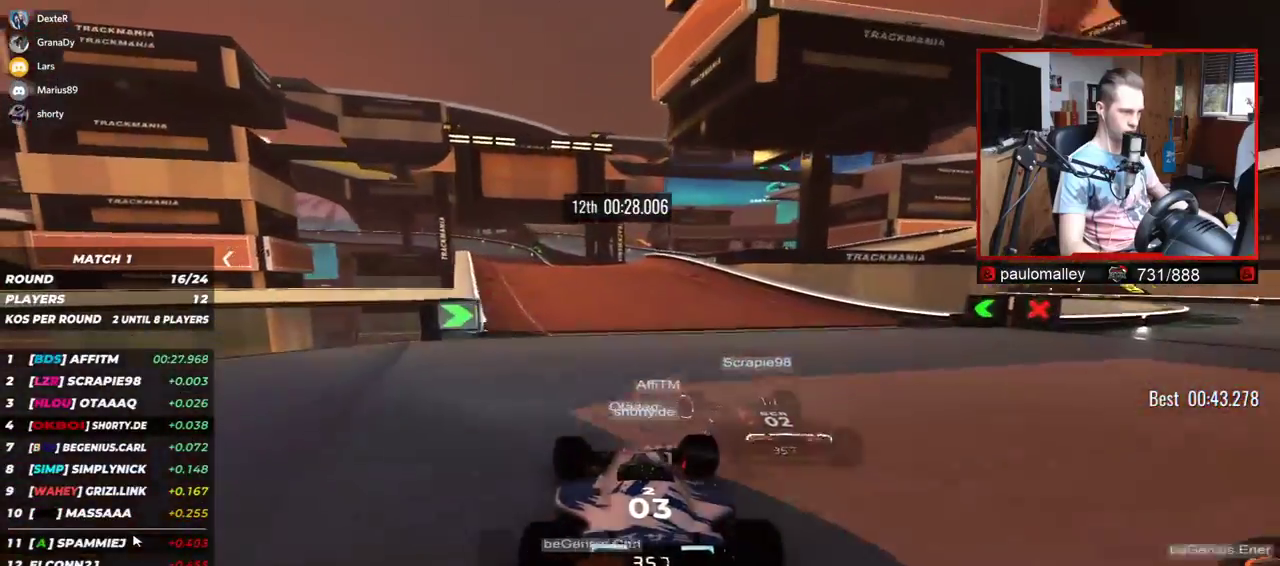
{"keys": ["left", "up"], "events": [[117, "left", "down"], [267, "left", "up"], [484, "left", "down"]]}
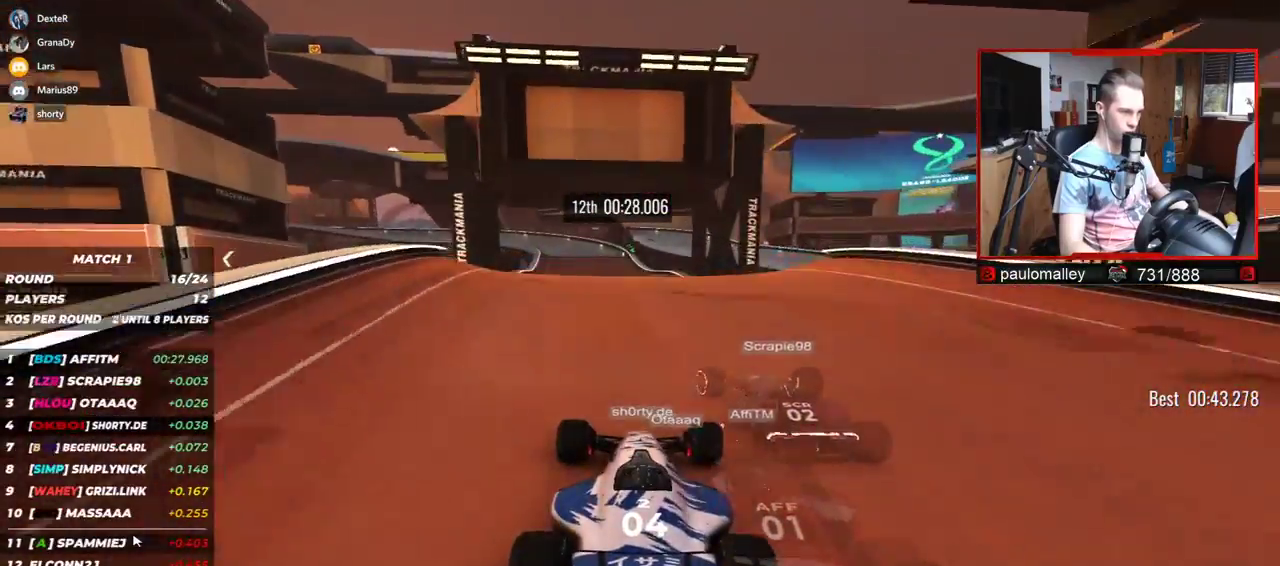
{"keys": ["right", "up"], "events": [[134, "left", "up"], [334, "right", "down"]]}
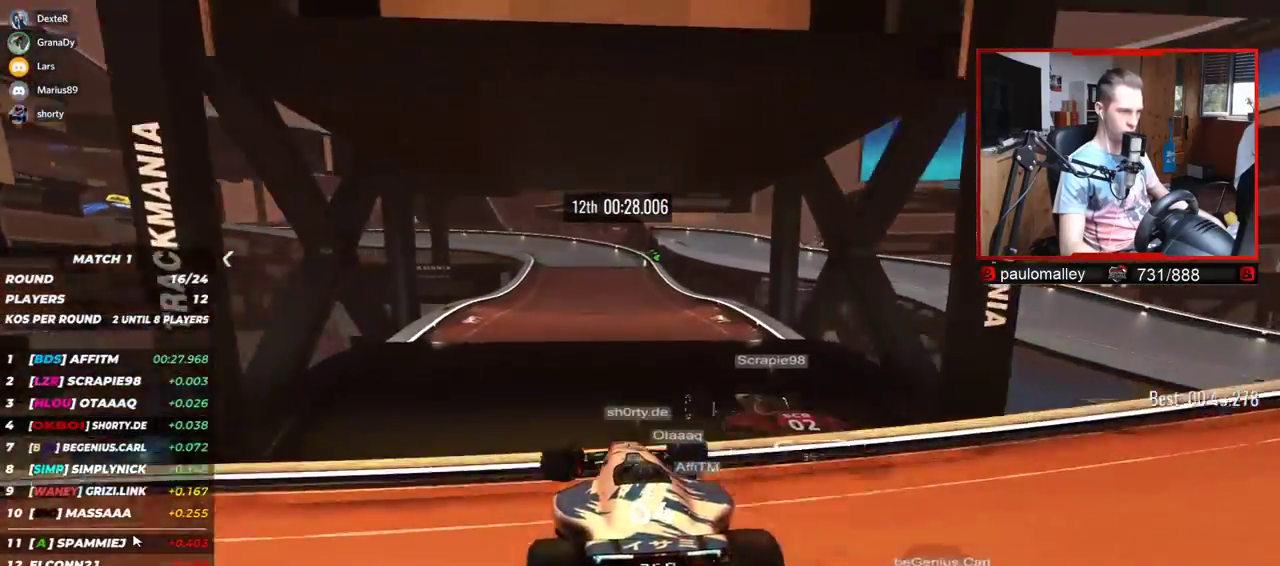
{"keys": ["up"], "events": [[67, "right", "up"]]}
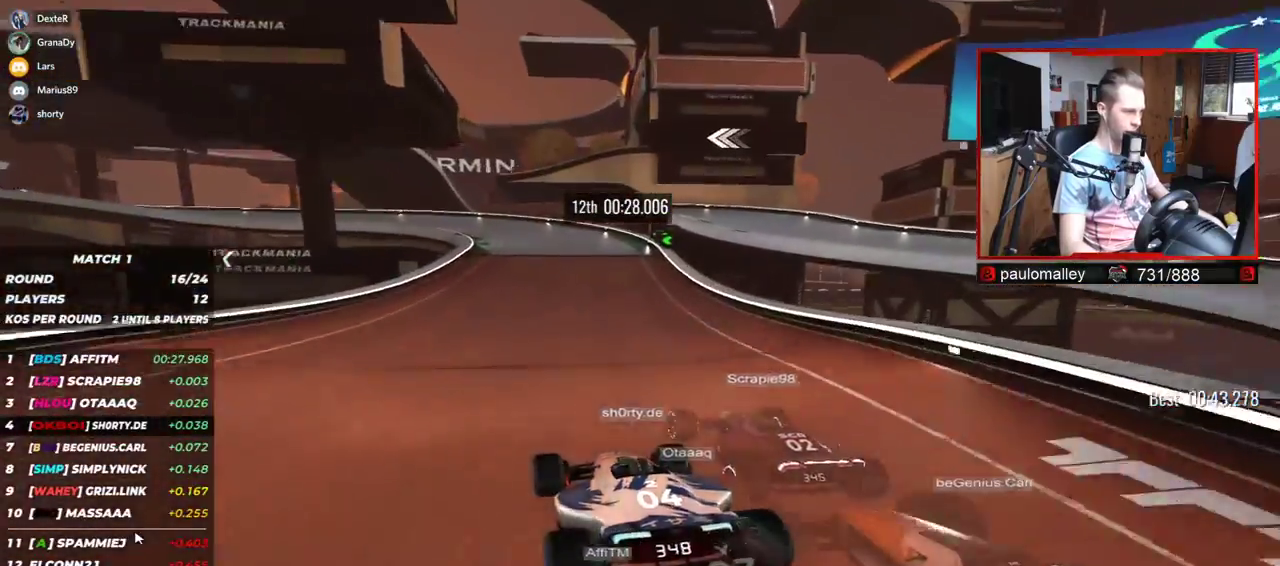
{"keys": ["left", "up"], "events": [[117, "left", "down"]]}
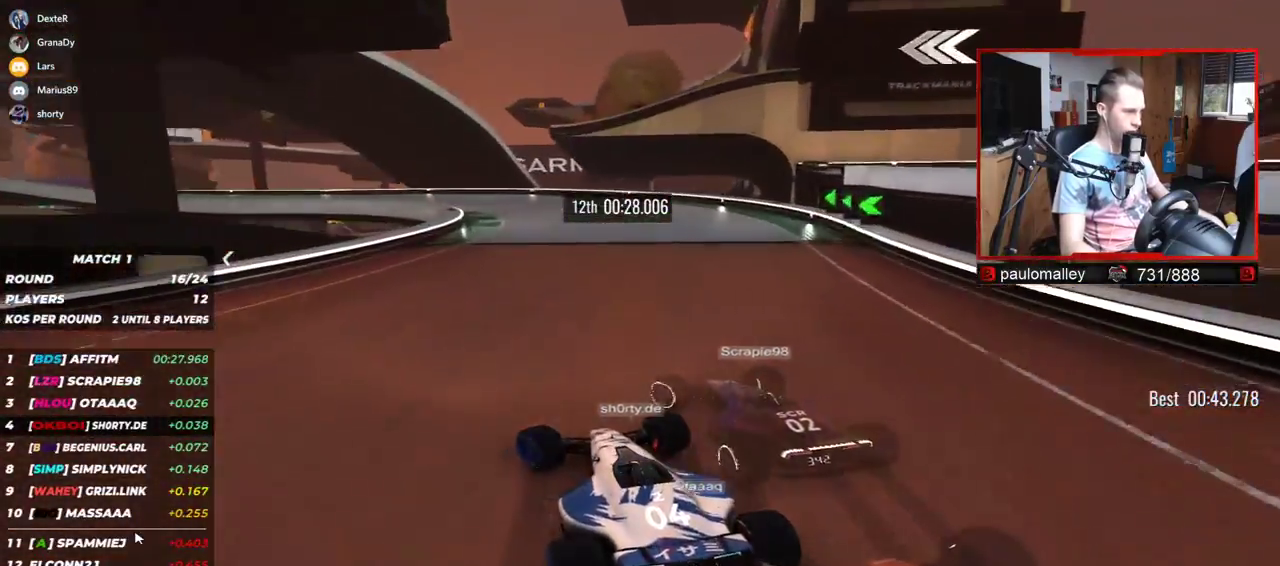
{"keys": ["left", "up"], "events": []}
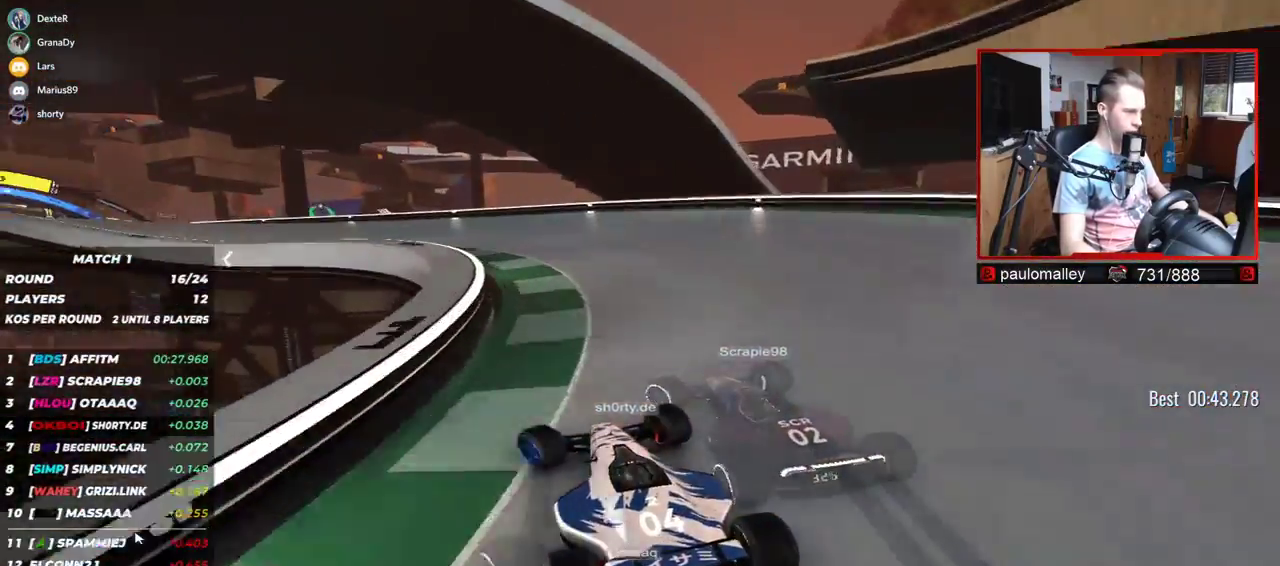
{"keys": ["left", "up"], "events": []}
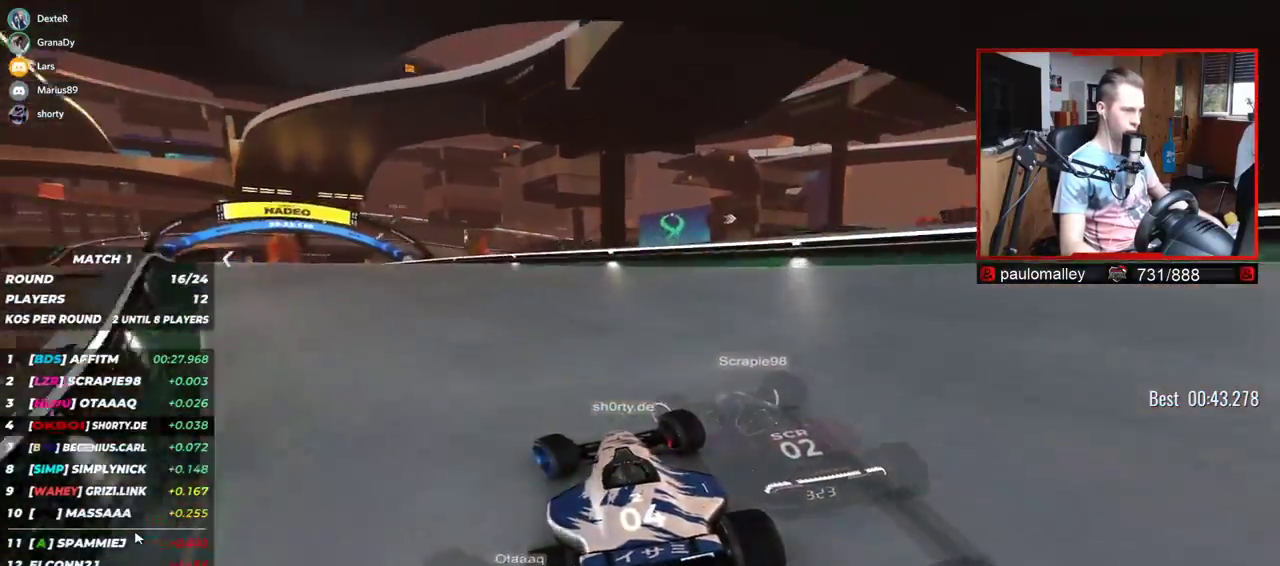
{"keys": ["left", "up"], "events": []}
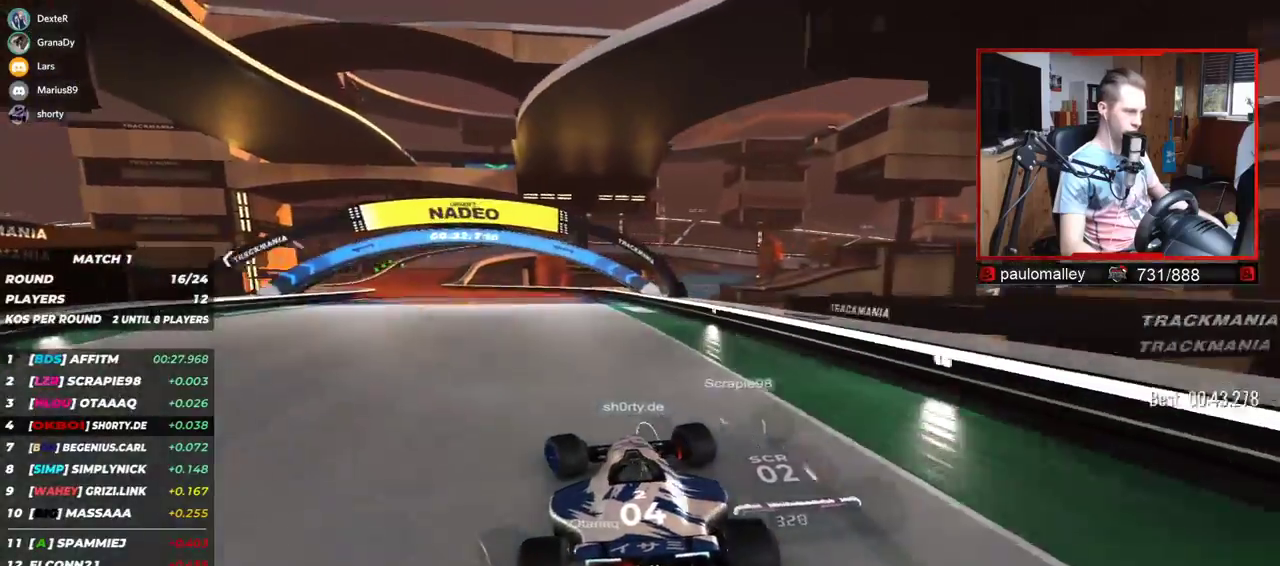
{"keys": ["up"], "events": [[468, "left", "up"]]}
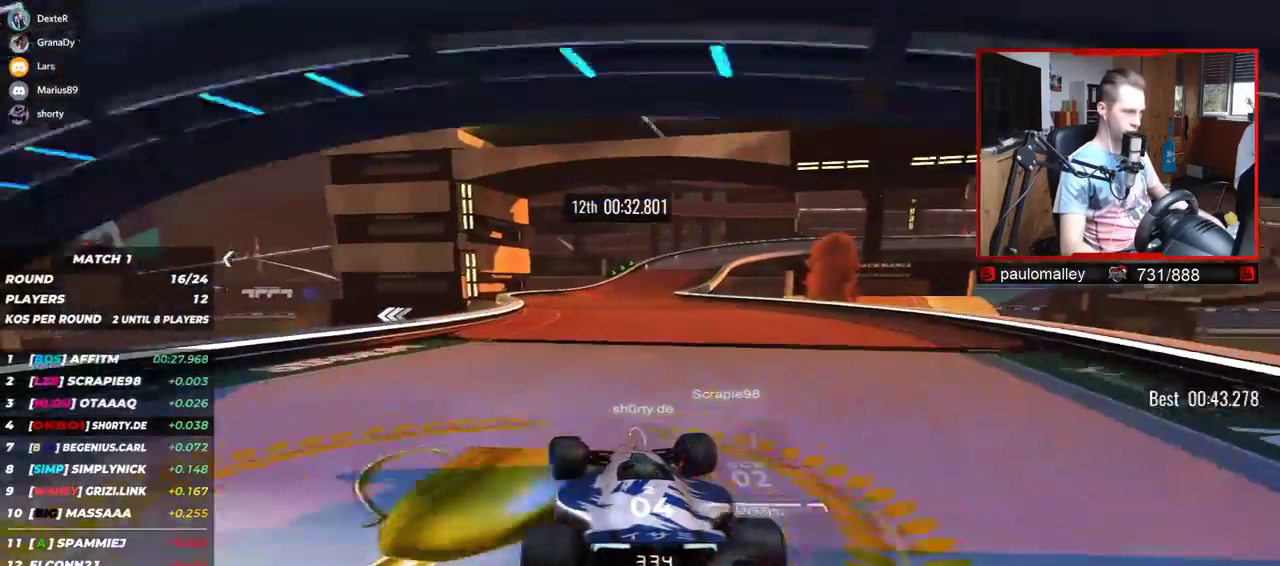
{"keys": ["right", "up"], "events": [[417, "right", "down"]]}
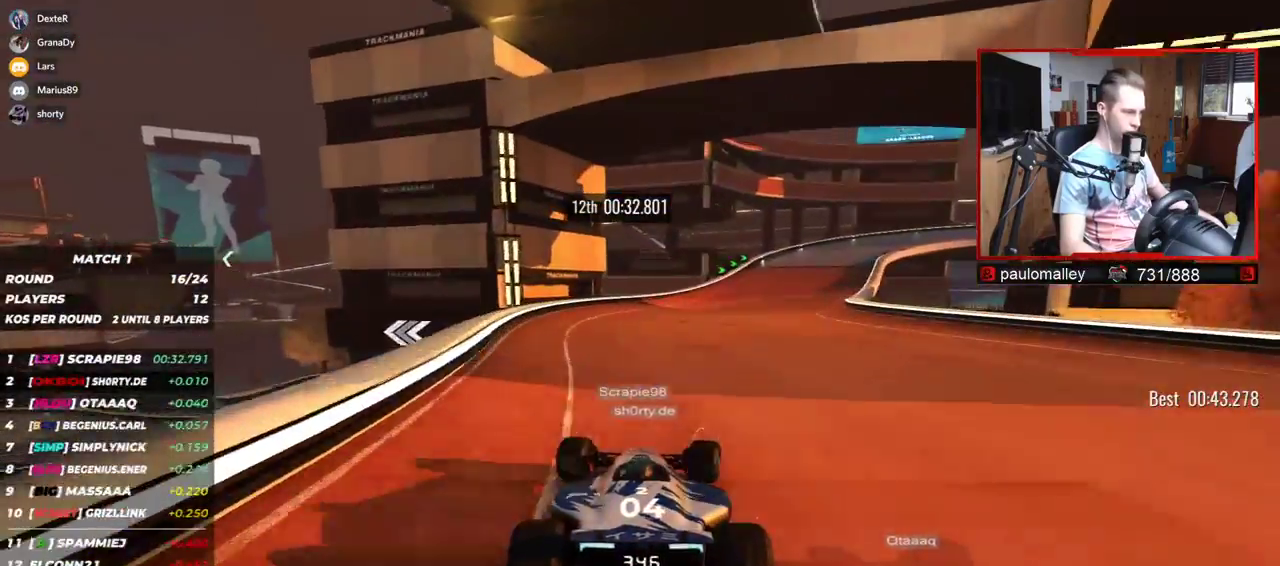
{"keys": ["right", "up"], "events": []}
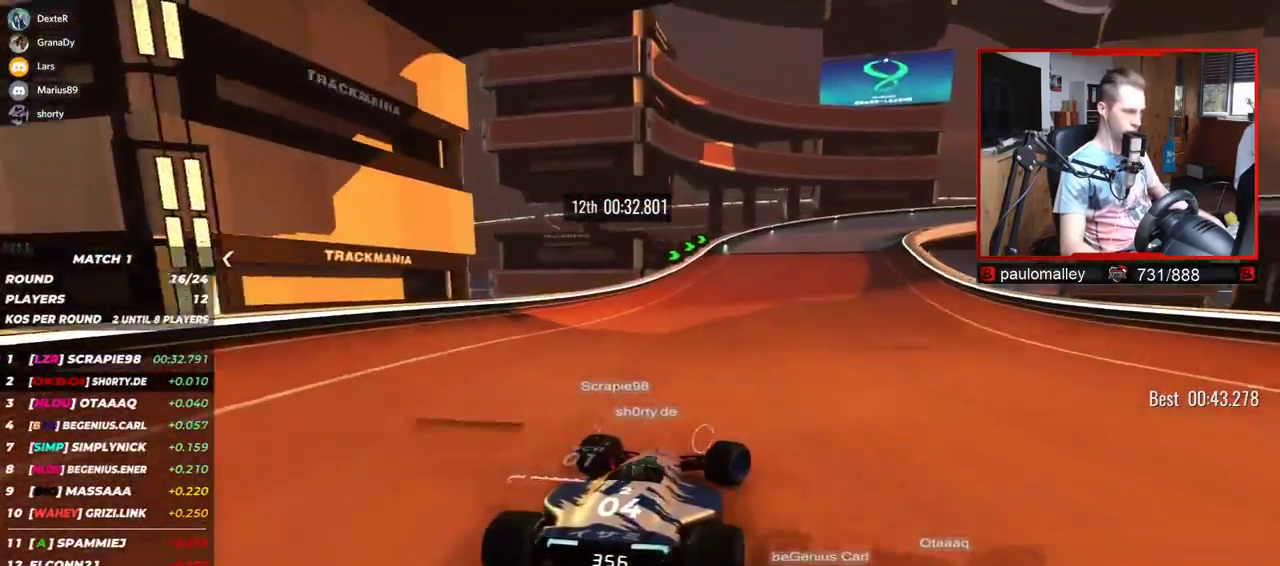
{"keys": ["right", "up"], "events": []}